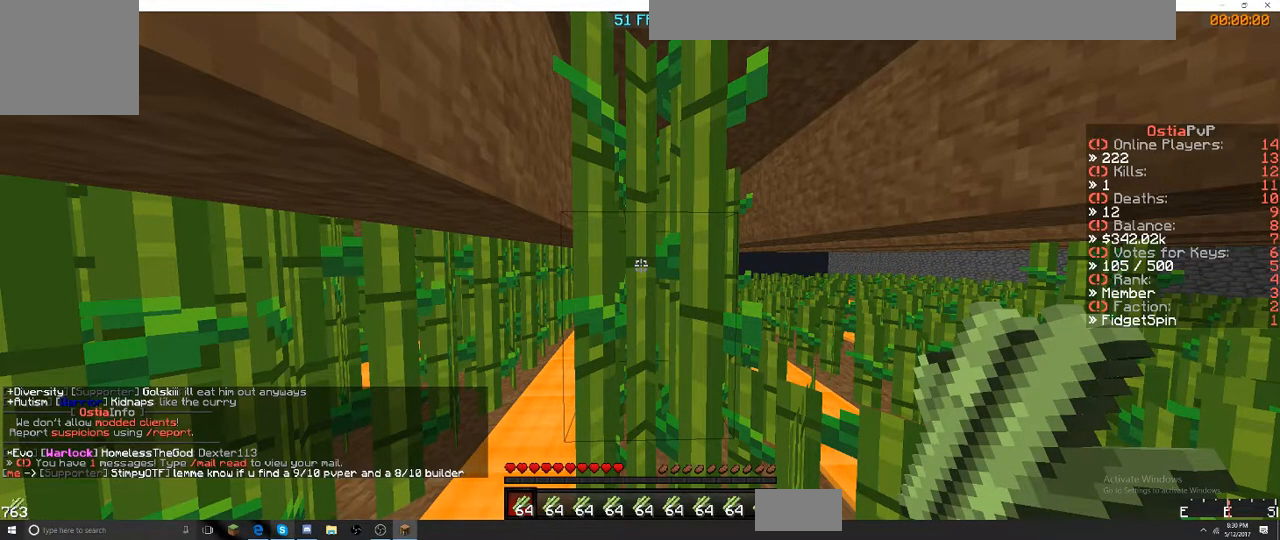
Gameplay with keyboard; each line is a JSON object with the keys held at the frame after it. "events" lists presses ("down") and releases ("up") of "a", "d", "s" and "w" between this image and that frame as [ms after this image, input, new state], when the widget could be followed in between. No other keys are recorded. Mouse input is not recorded.
{"keys": ["d"], "events": [[33, "w", "down"], [383, "d", "down"], [383, "w", "up"]]}
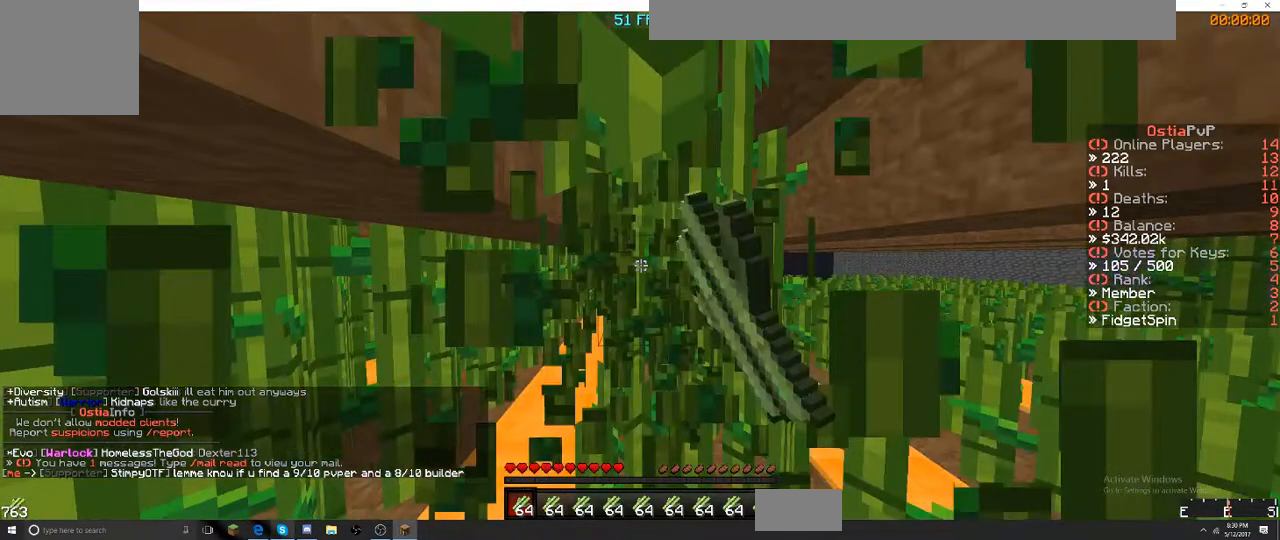
{"keys": [], "events": [[133, "d", "up"]]}
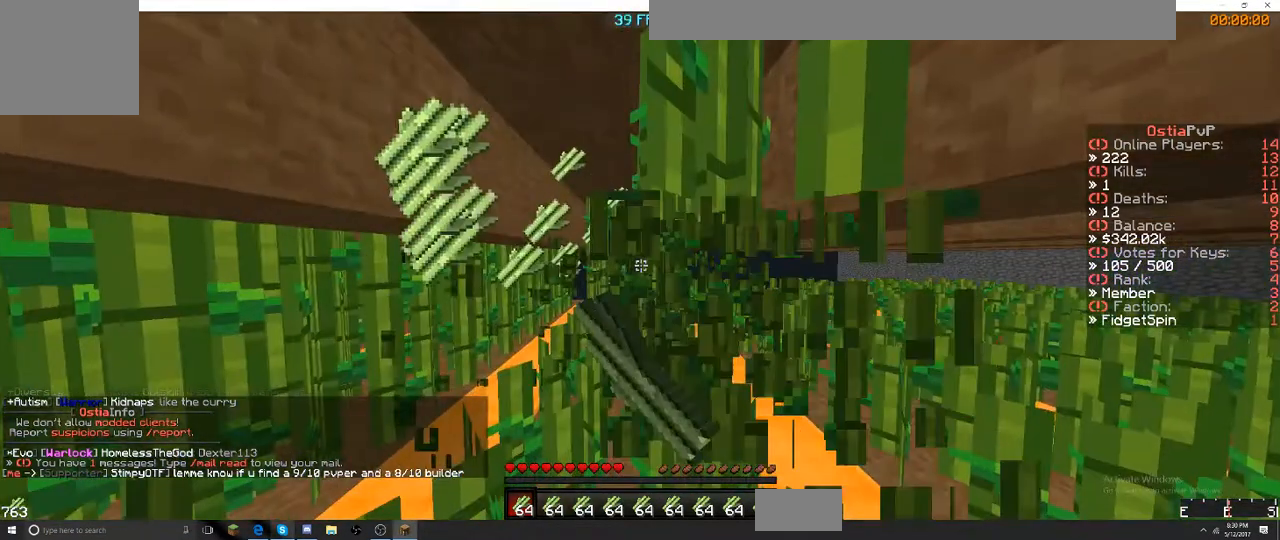
{"keys": ["w"], "events": [[50, "a", "down"], [250, "a", "up"], [250, "w", "down"]]}
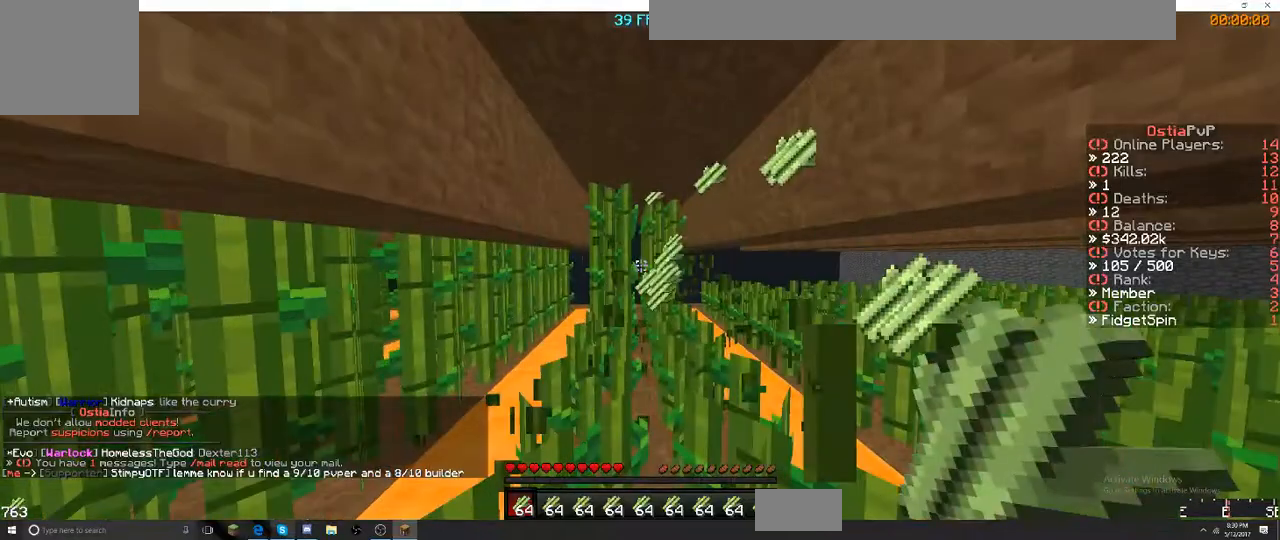
{"keys": ["a"], "events": [[183, "w", "up"], [350, "a", "down"]]}
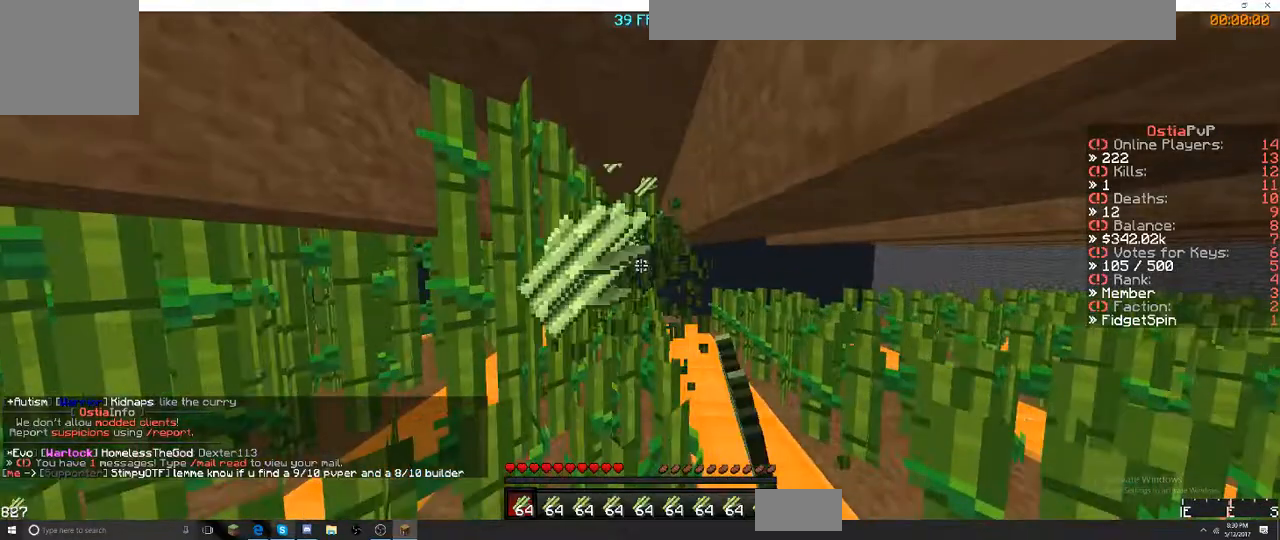
{"keys": ["w"], "events": [[200, "a", "up"], [333, "w", "down"]]}
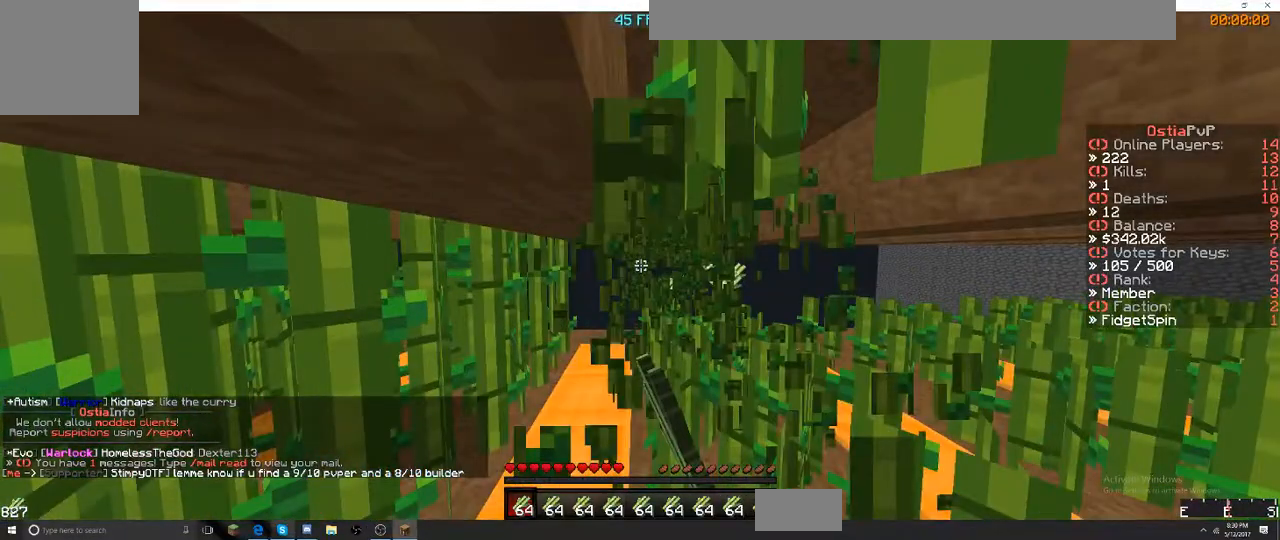
{"keys": [], "events": [[250, "w", "up"]]}
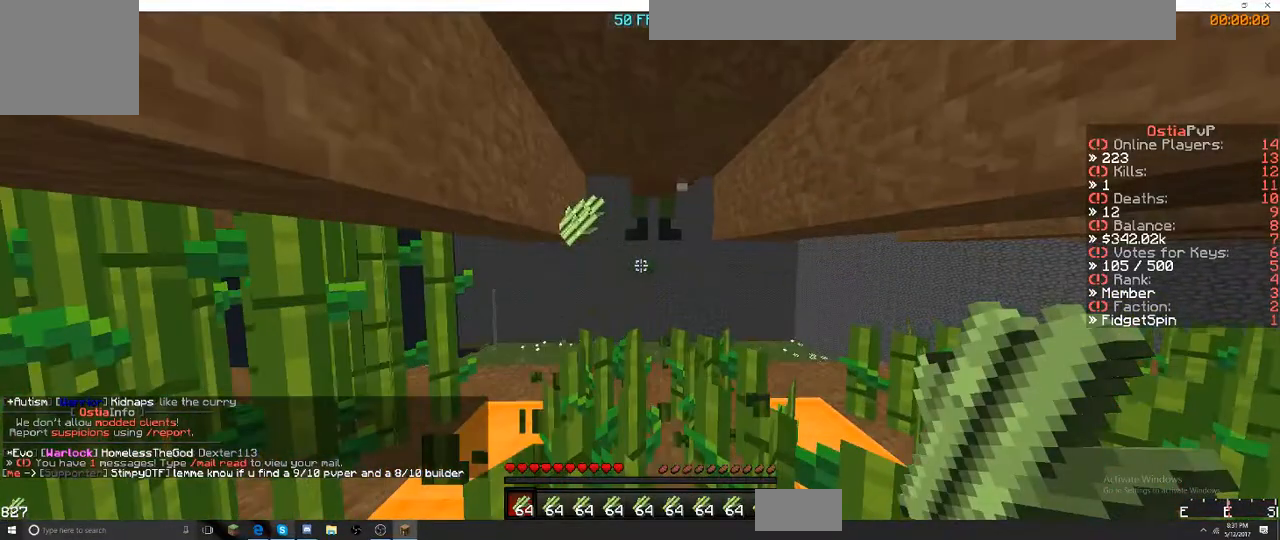
{"keys": [], "events": [[300, "w", "down"], [400, "w", "up"]]}
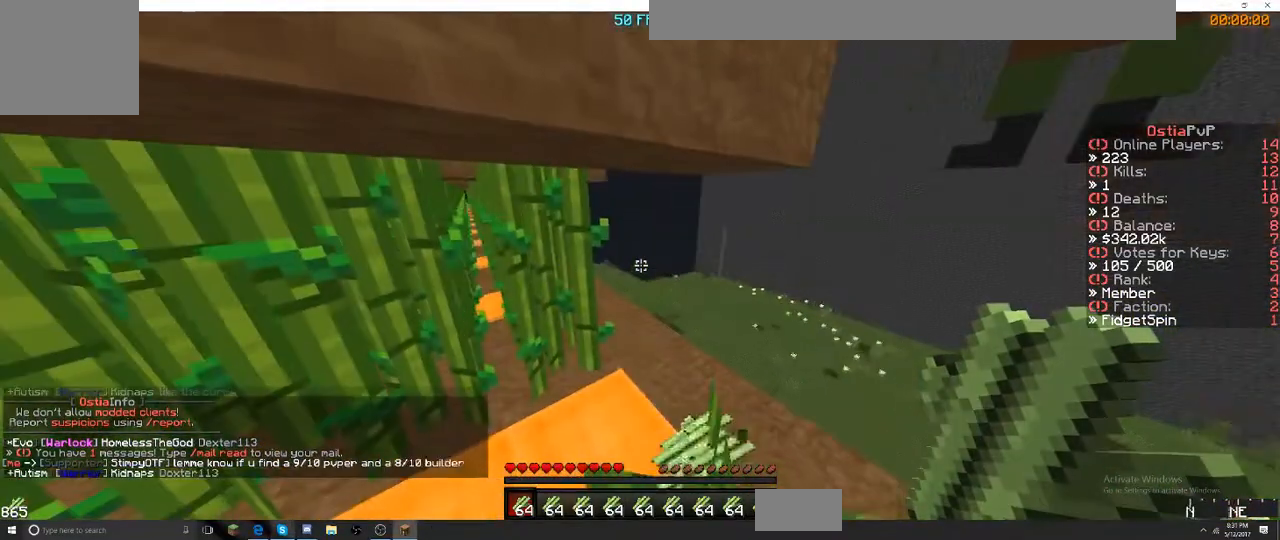
{"keys": [], "events": []}
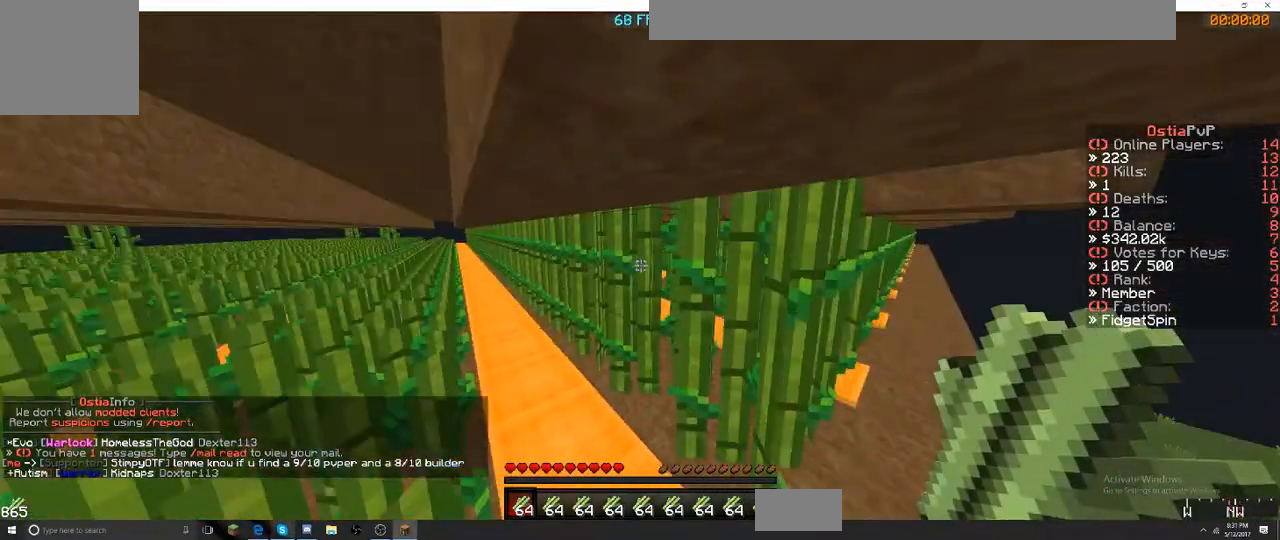
{"keys": [], "events": []}
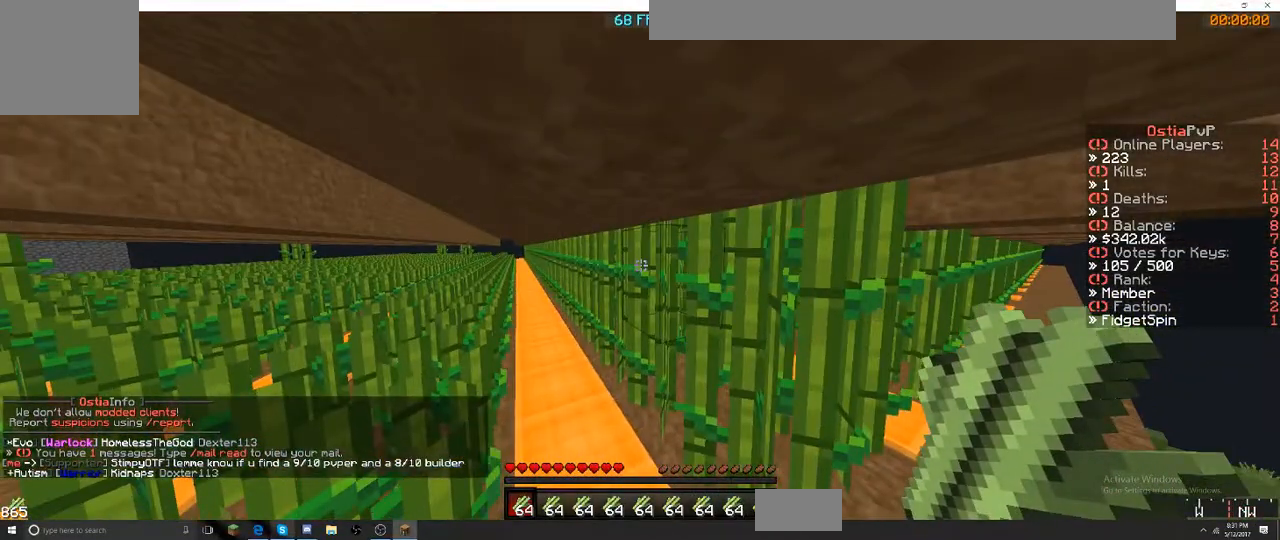
{"keys": [], "events": []}
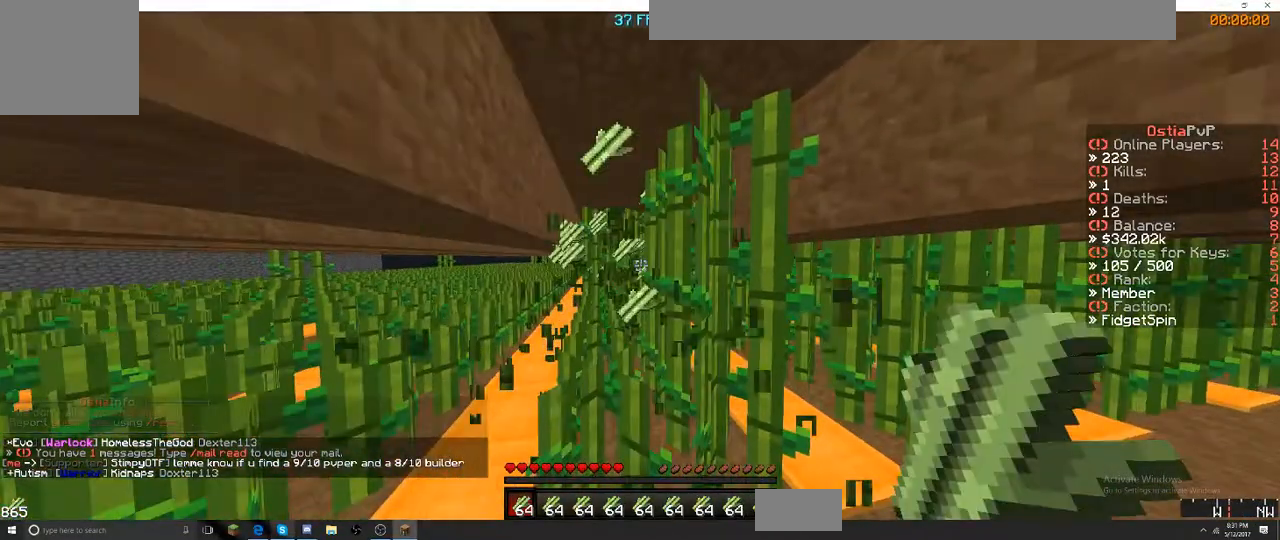
{"keys": ["a", "w"], "events": [[383, "a", "down"], [383, "w", "down"]]}
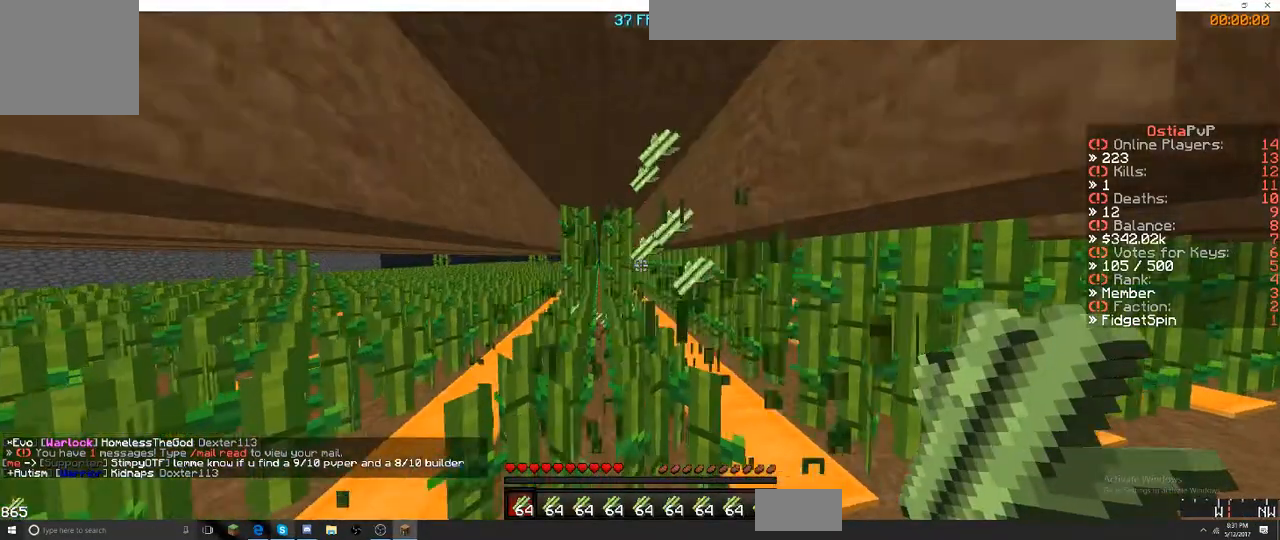
{"keys": ["w"], "events": [[217, "a", "up"]]}
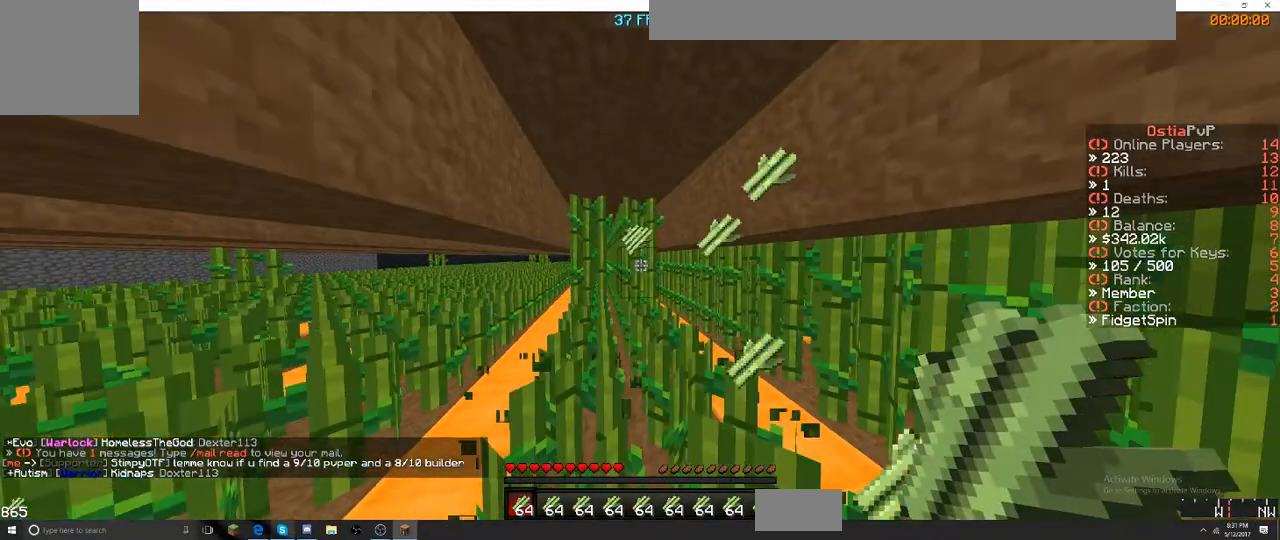
{"keys": [], "events": [[400, "w", "up"]]}
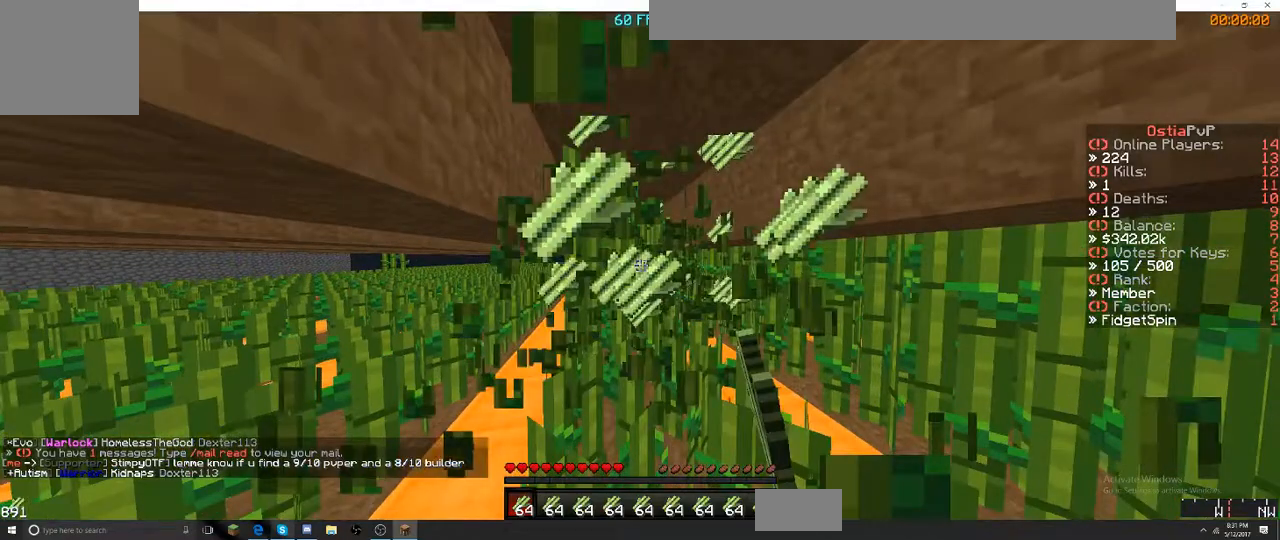
{"keys": [], "events": []}
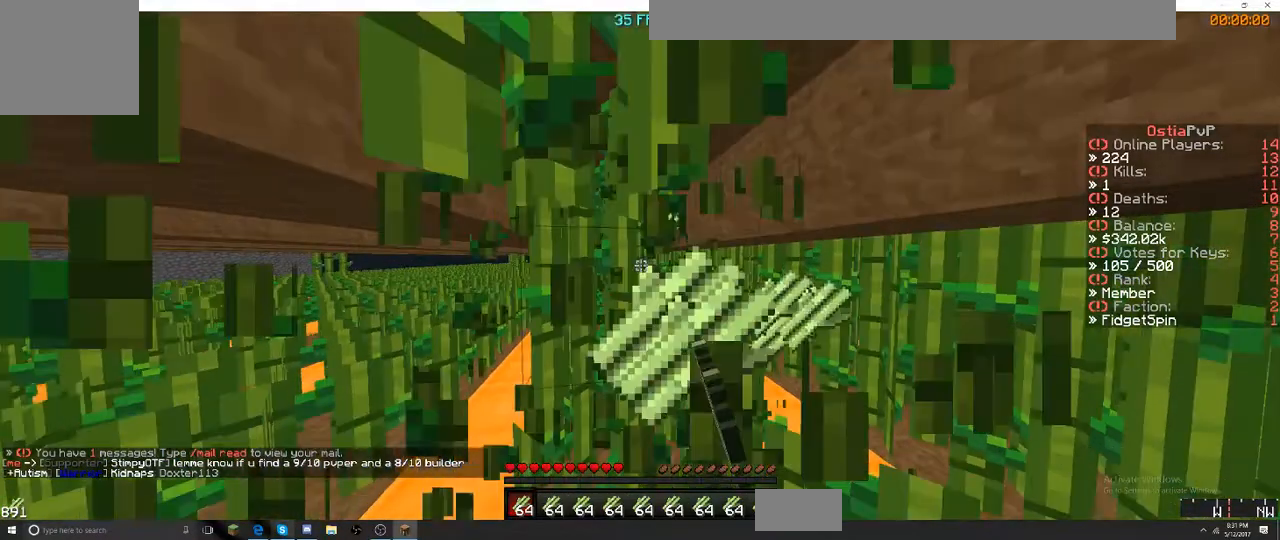
{"keys": [], "events": []}
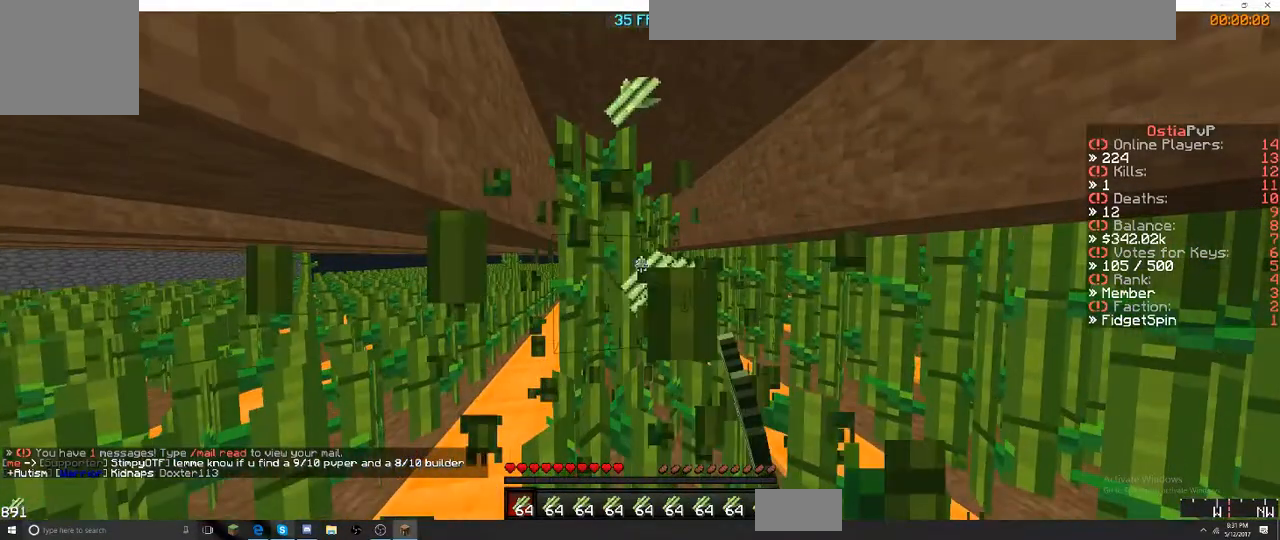
{"keys": ["a", "w"], "events": [[317, "w", "down"], [383, "a", "down"]]}
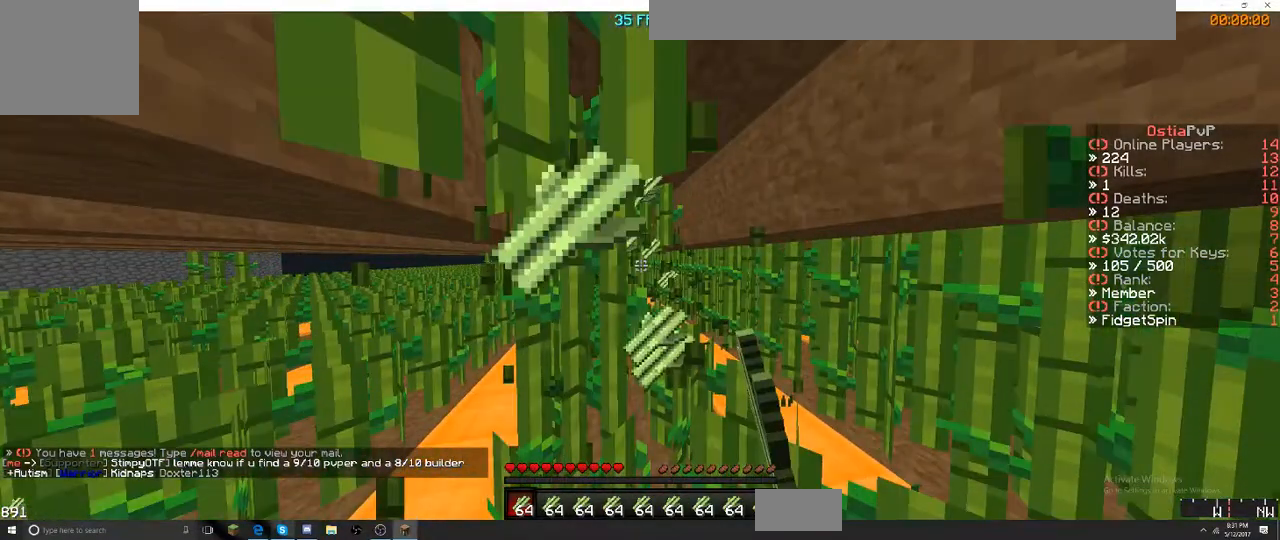
{"keys": ["w"], "events": [[133, "a", "up"]]}
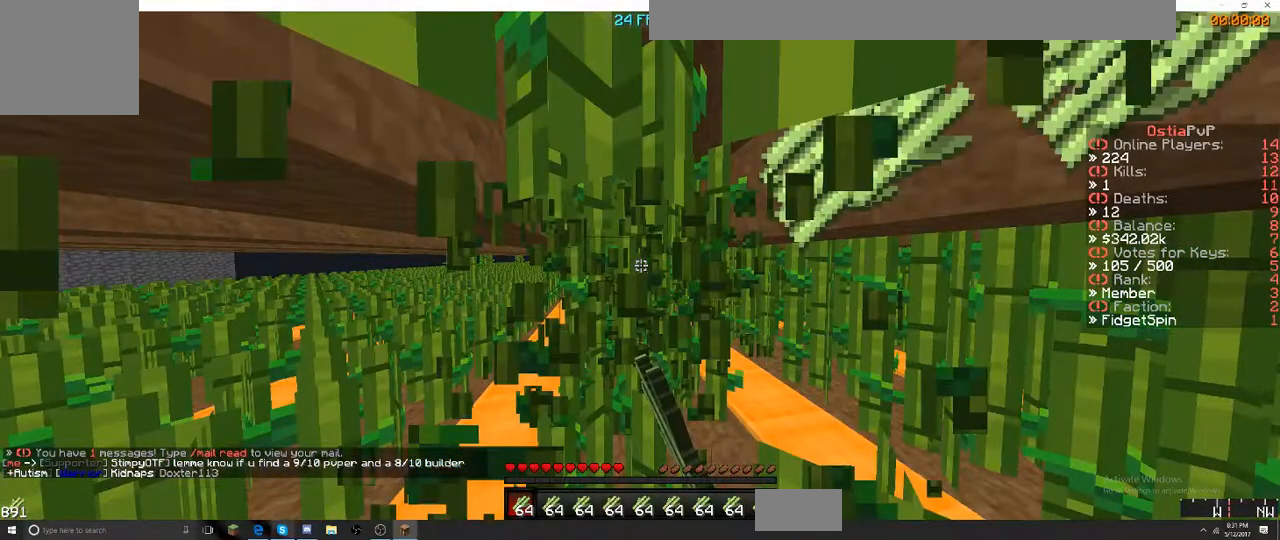
{"keys": [], "events": [[183, "w", "up"]]}
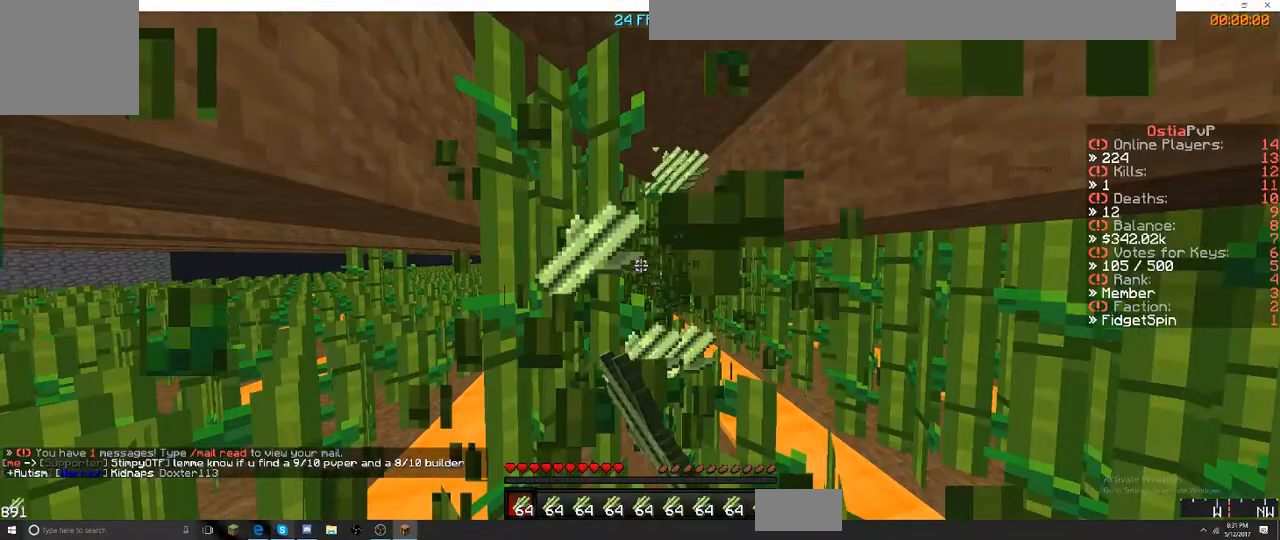
{"keys": [], "events": [[217, "a", "down"], [467, "a", "up"]]}
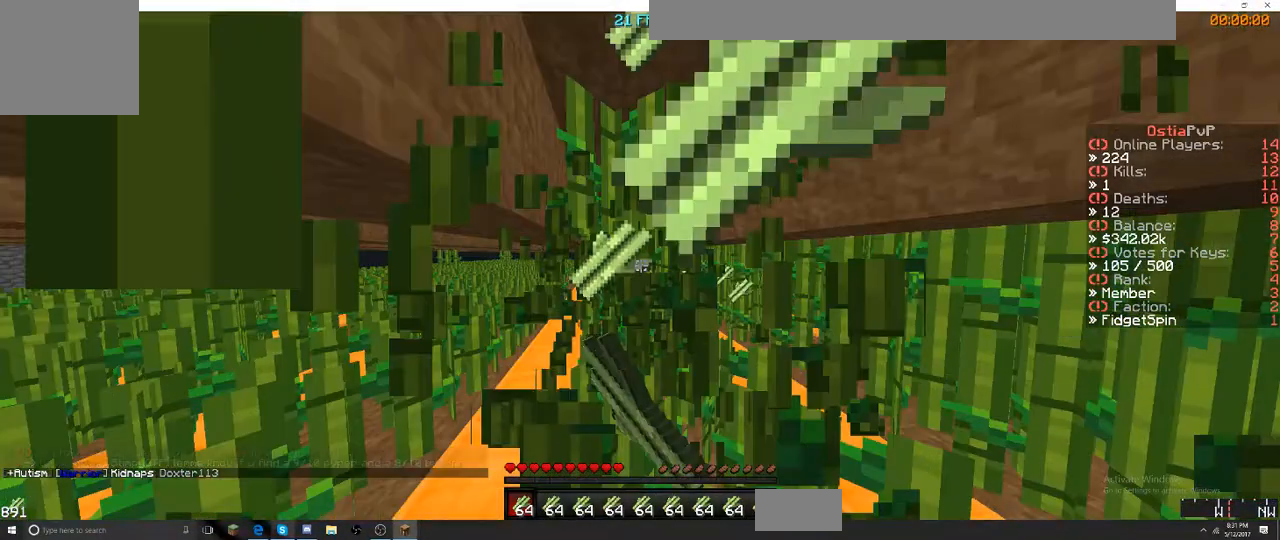
{"keys": ["w"], "events": [[350, "w", "down"]]}
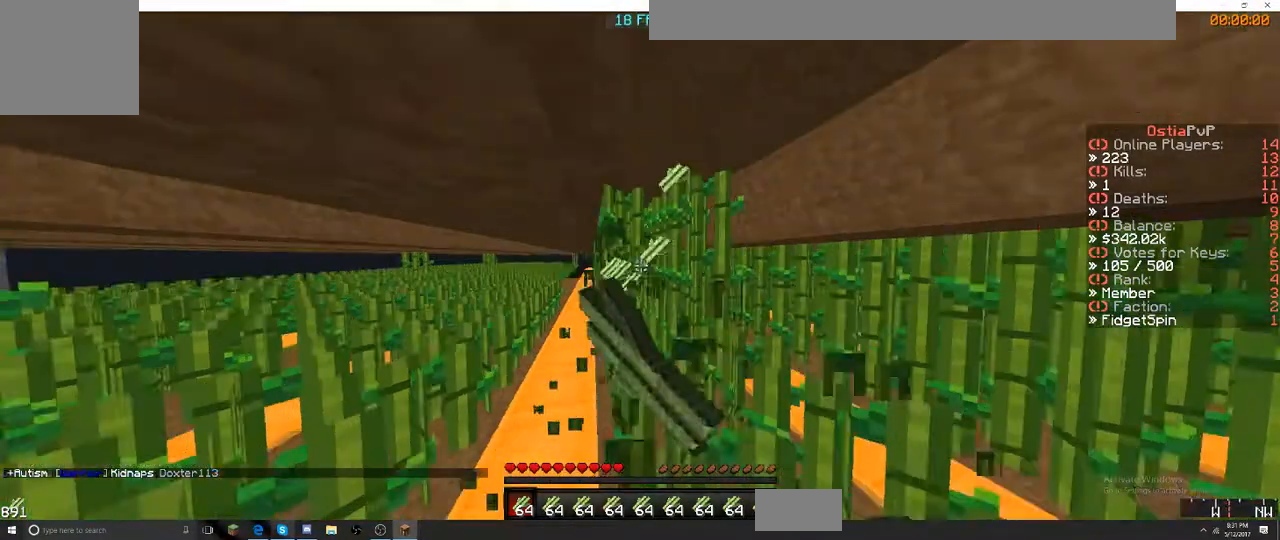
{"keys": [], "events": [[300, "w", "up"]]}
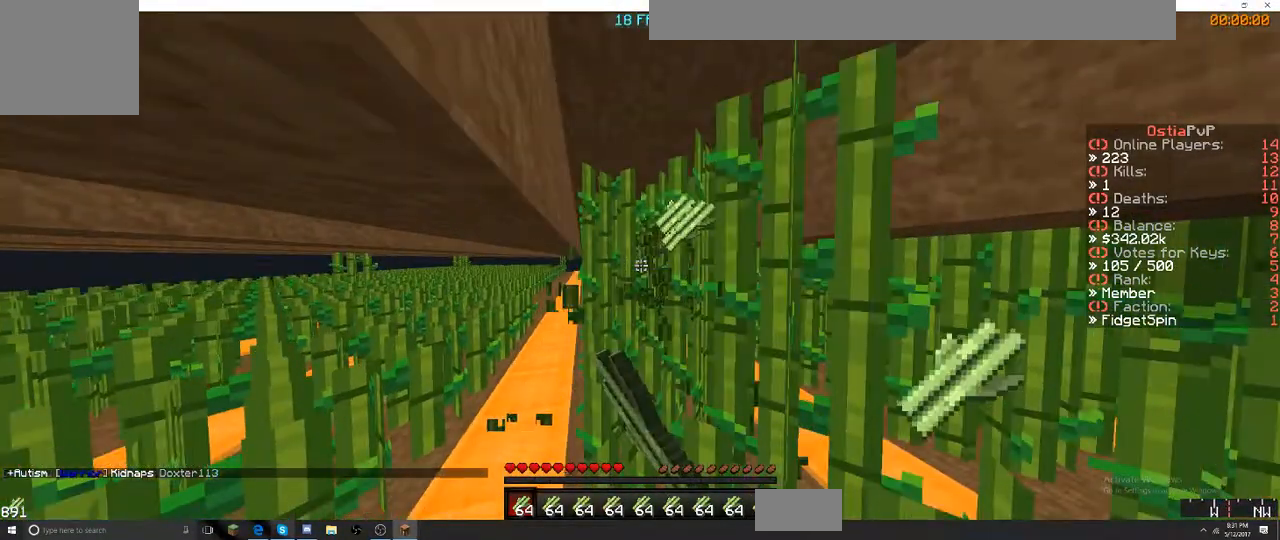
{"keys": ["s"], "events": [[367, "s", "down"]]}
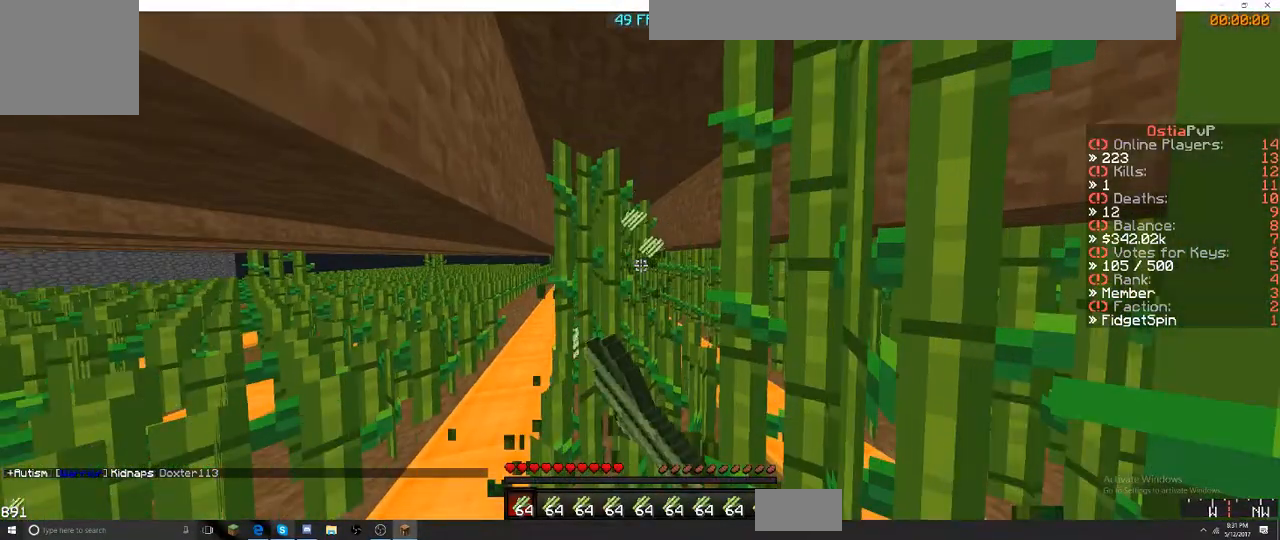
{"keys": [], "events": [[167, "d", "down"], [483, "d", "up"], [483, "s", "up"]]}
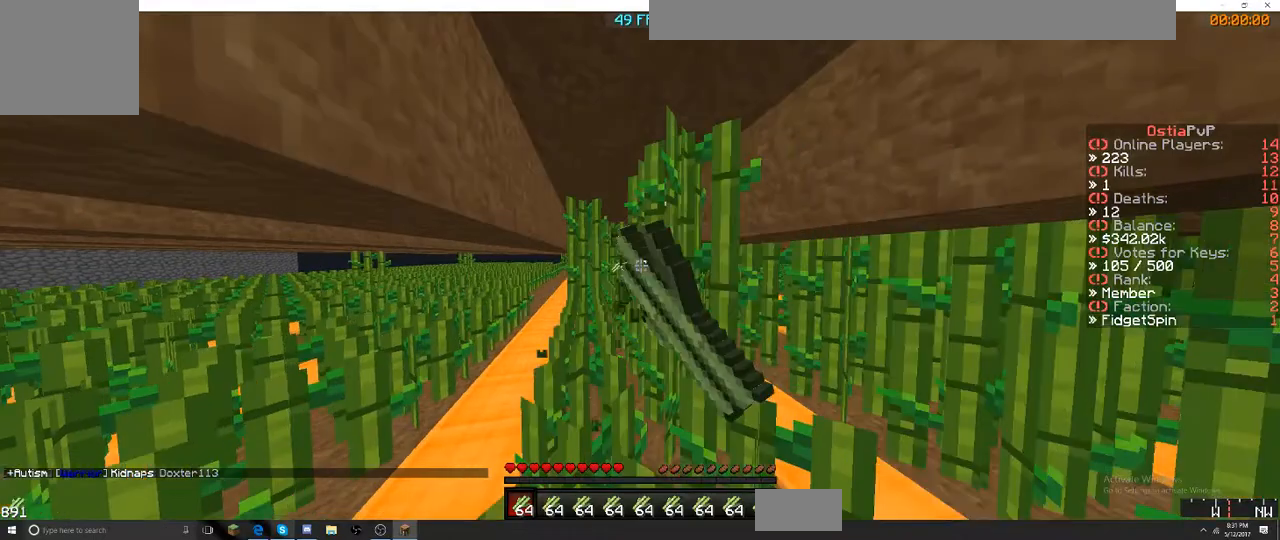
{"keys": ["a", "w"], "events": [[167, "w", "down"], [433, "a", "down"]]}
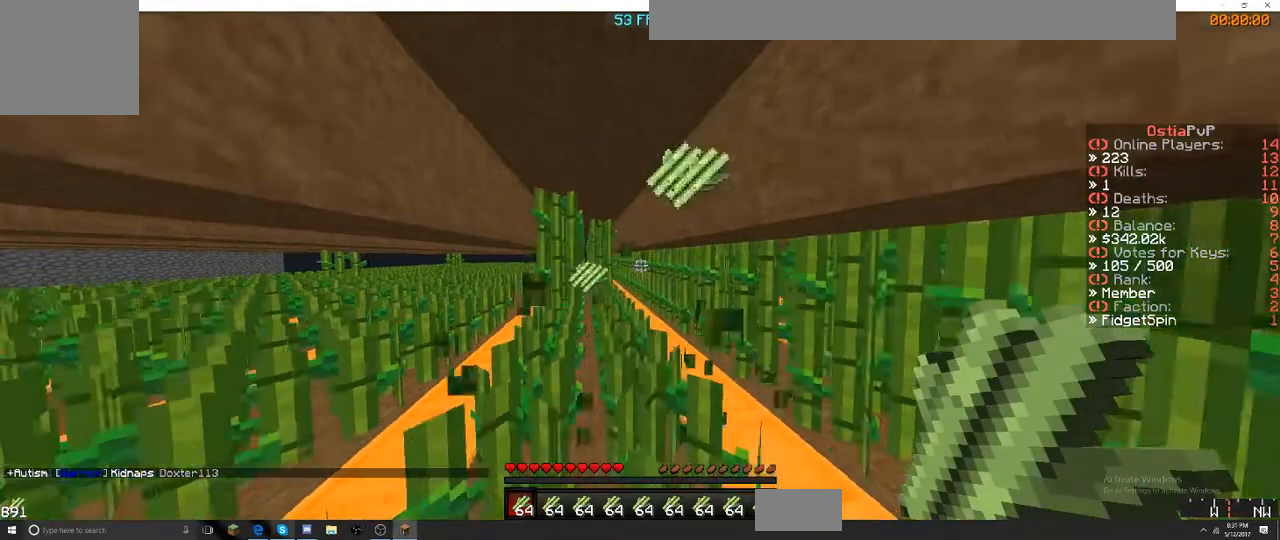
{"keys": ["w"], "events": [[17, "a", "up"]]}